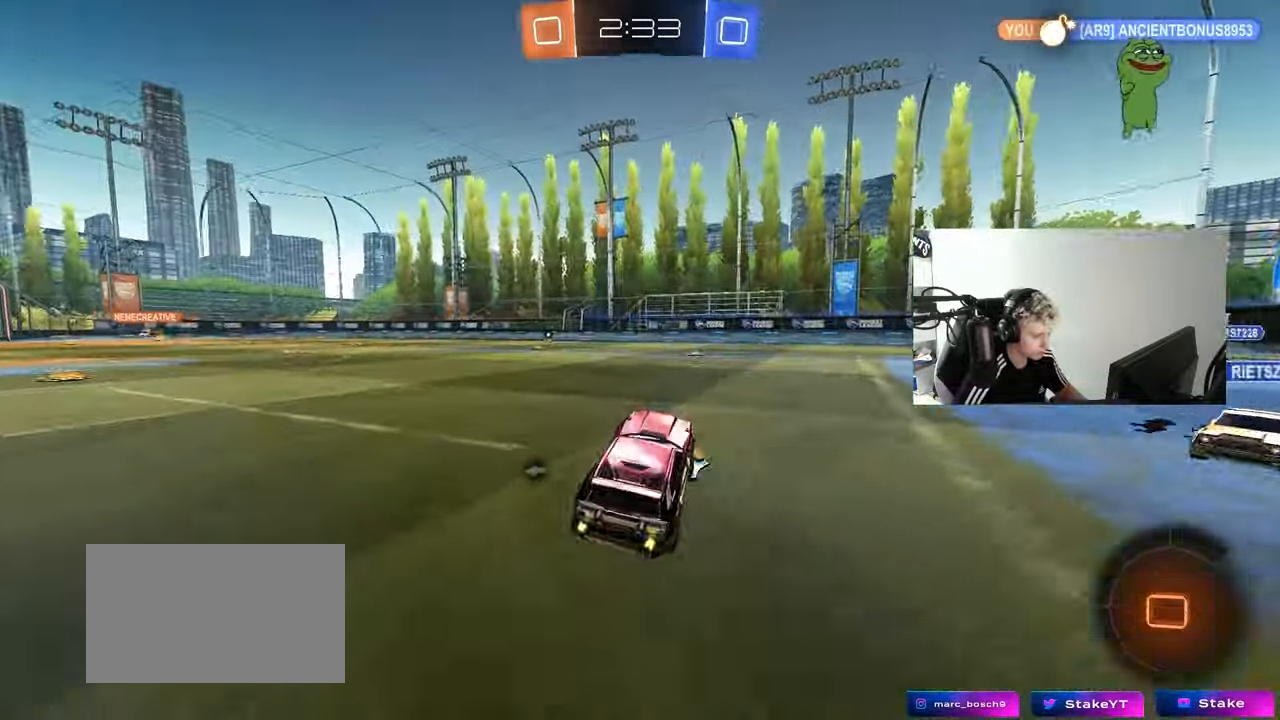
Gameplay with keyboard and mouse; each line is a JSON object with the keys and mouse buttons held at the frame after it. "events" lists presses ("down") and releases ("up") of "1", "2", "3", "4", "5", "a", "alt", "c", "caps_lock", "ctrl", "d", "e", "f", "g", "q", "r", "s", "shift", "space", "t", "tab", "v", "w", "x", "z", "mouse_left", "mouse_wheel" and "mouse_right" between this image and that frame as [ms after this image, input, new state], when the widget could be followed in between. "mouse_left", "mouse_wheel", "mouse_right" = the "left", "wheel", "right" buttons of the "mouse" list. No other keys are recorded. "wheel" means that the mouse wheel is clicked or scrolled. "mouse_move" is the direction in which the mouse moves at that frame (one of eight, or "still"), when it could be read.
{"keys": ["a", "shift", "space", "w"], "mouse": ["left", "right"], "mouse_move": "still", "events": [[17, "d", "down"], [17, "mouse_left", "down"], [150, "a", "down"], [150, "d", "up"], [383, "space", "down"], [433, "a", "up"], [433, "mouse_right", "down"], [483, "a", "down"], [483, "shift", "down"]]}
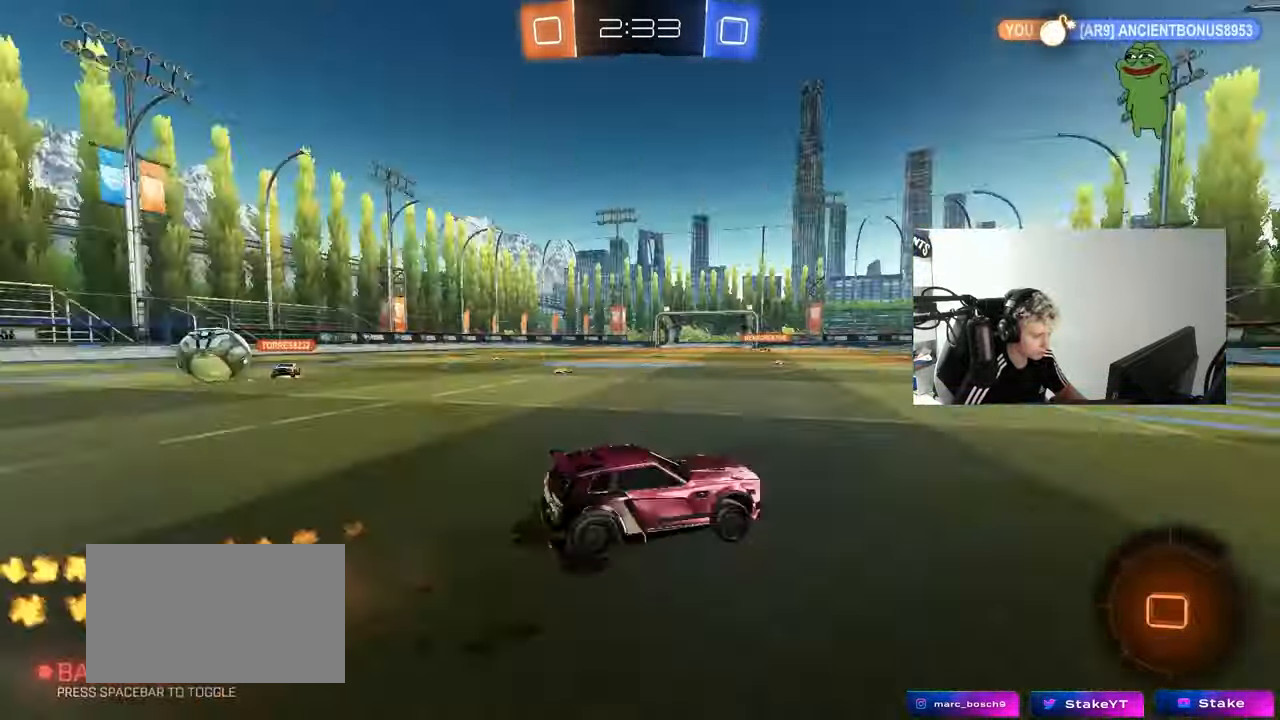
{"keys": ["a", "shift"], "mouse": [], "mouse_move": "still", "events": [[33, "mouse_right", "up"], [33, "space", "up"], [83, "mouse_left", "up"], [83, "mouse_right", "down"], [83, "s", "down"], [83, "w", "up"], [217, "mouse_right", "up"], [450, "s", "up"]]}
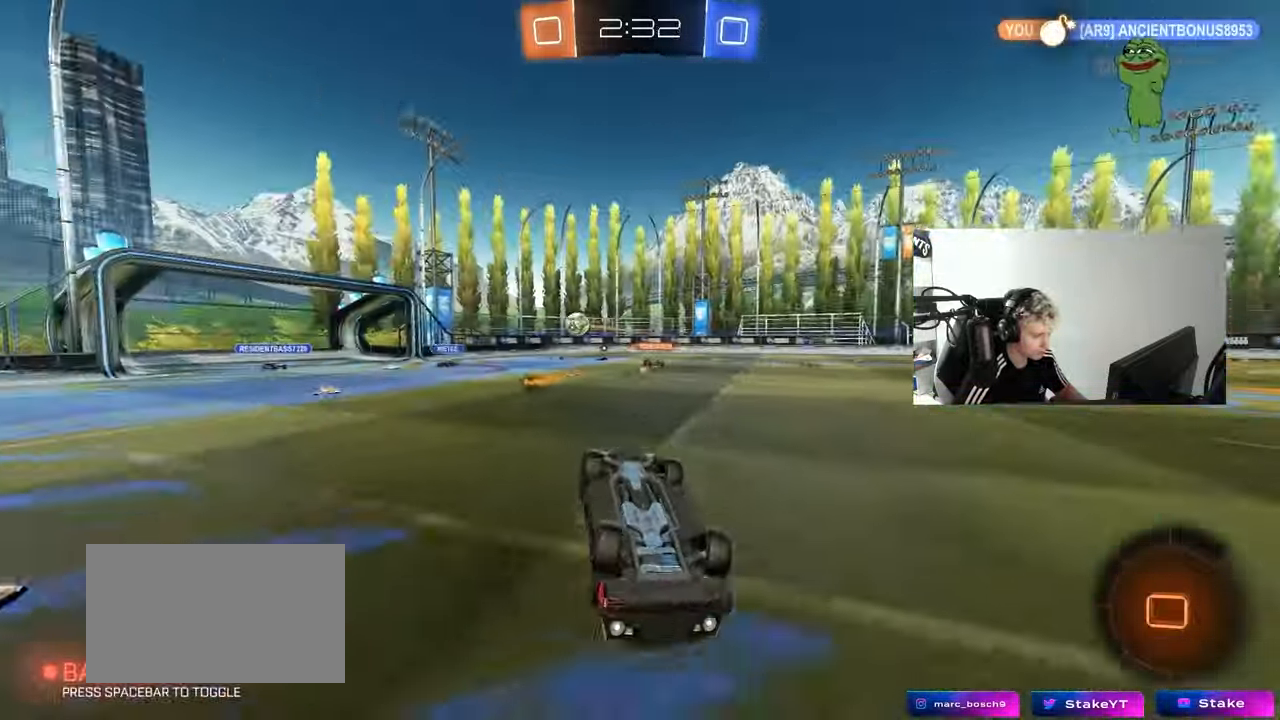
{"keys": [], "mouse": [], "mouse_move": "still", "events": [[83, "s", "down"], [317, "s", "up"], [317, "shift", "up"], [367, "a", "up"]]}
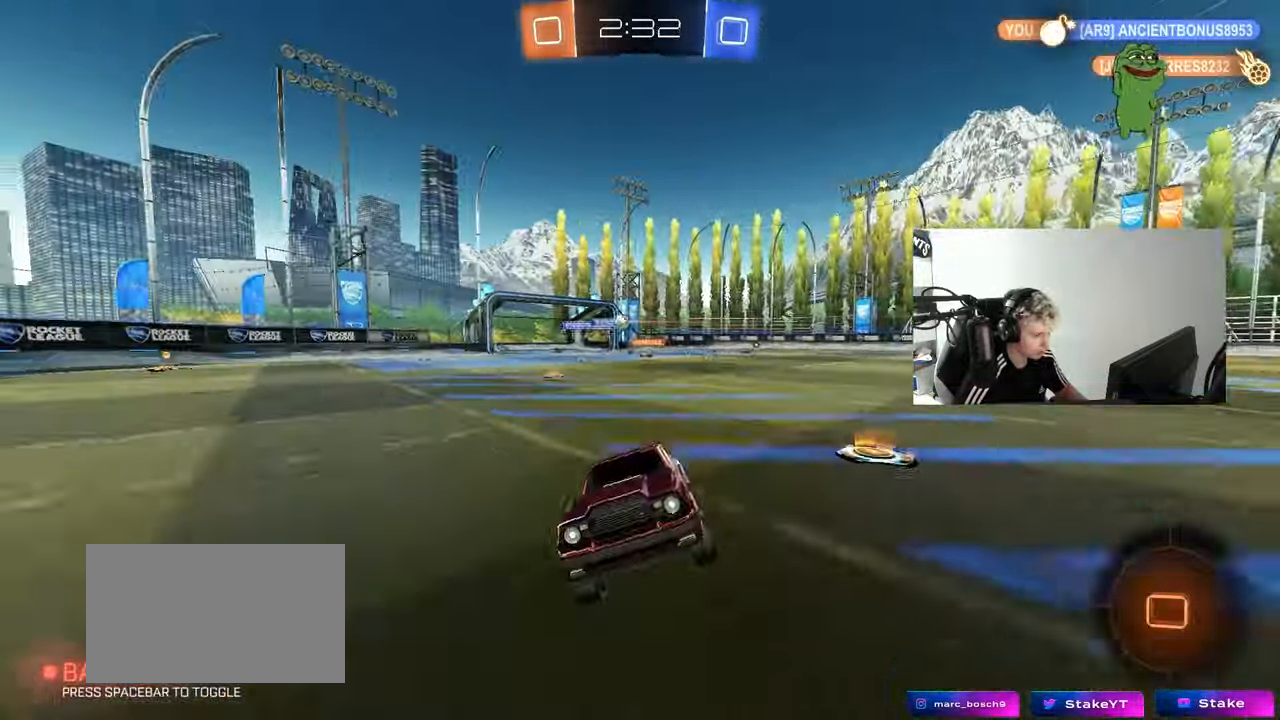
{"keys": ["a", "w"], "mouse": [], "mouse_move": "still", "events": [[17, "w", "down"], [150, "d", "down"], [250, "d", "up"], [383, "d", "down"], [483, "a", "down"], [483, "d", "up"]]}
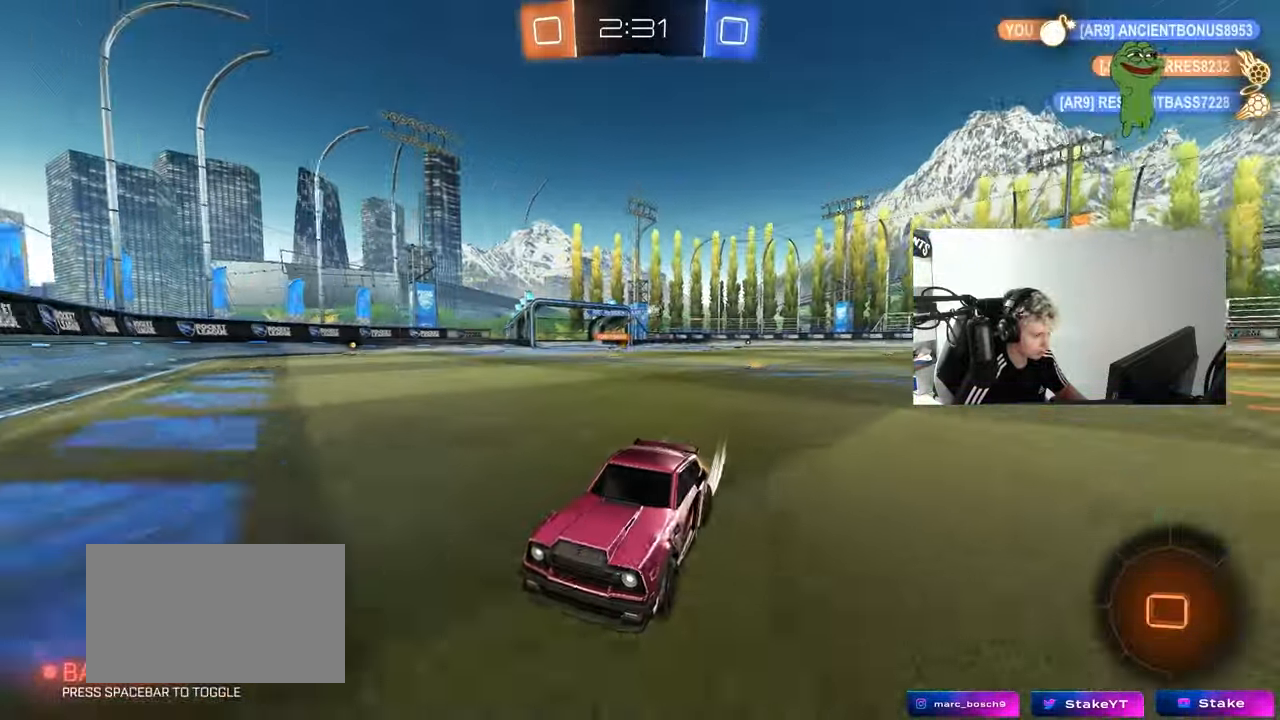
{"keys": ["a", "w"], "mouse": [], "mouse_move": "still", "events": [[117, "shift", "down"], [267, "shift", "up"]]}
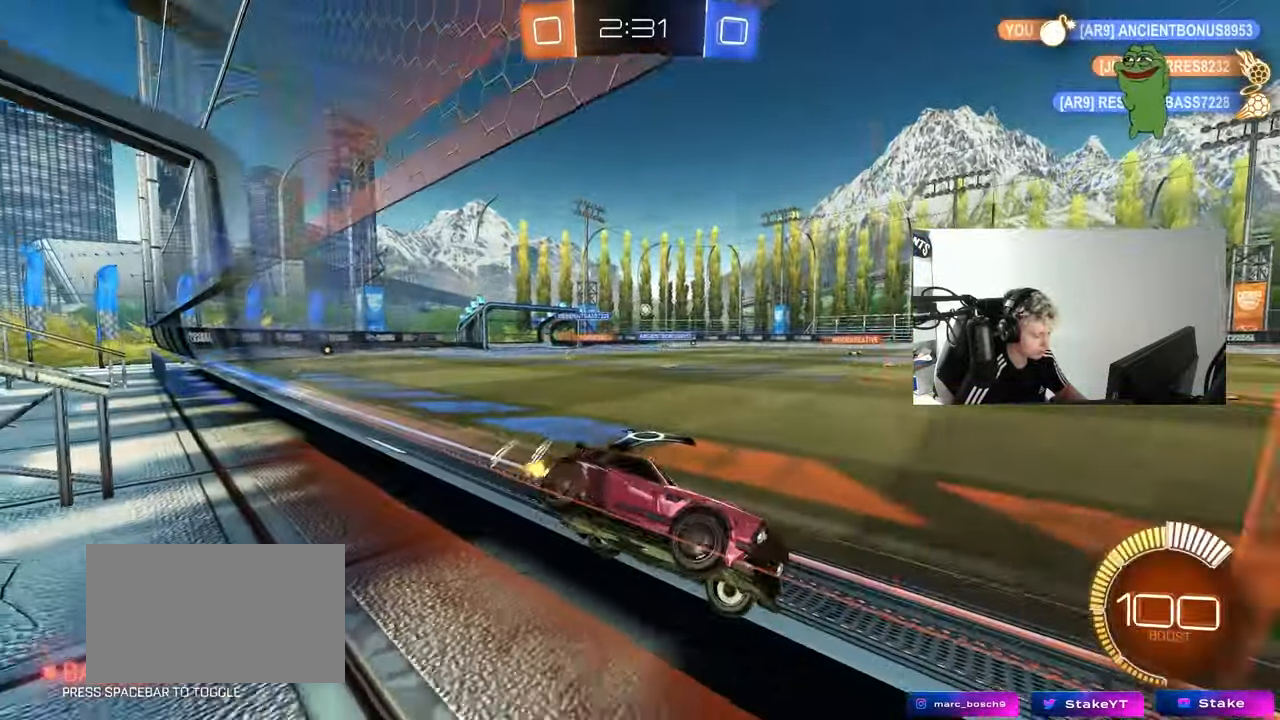
{"keys": ["a", "w"], "mouse": ["left"], "mouse_move": "still", "events": [[50, "shift", "down"], [133, "shift", "up"], [283, "a", "up"], [317, "mouse_left", "down"], [417, "a", "down"]]}
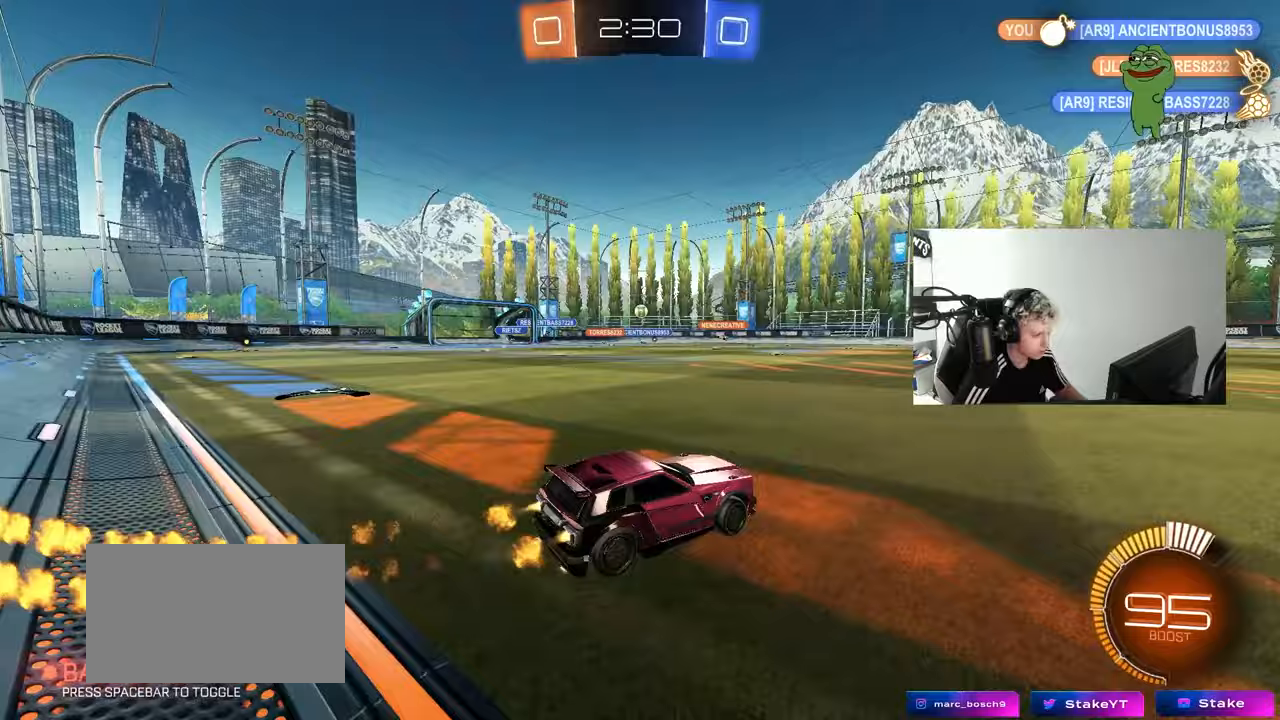
{"keys": ["w"], "mouse": [], "mouse_move": "still", "events": [[333, "a", "up"], [433, "mouse_left", "up"]]}
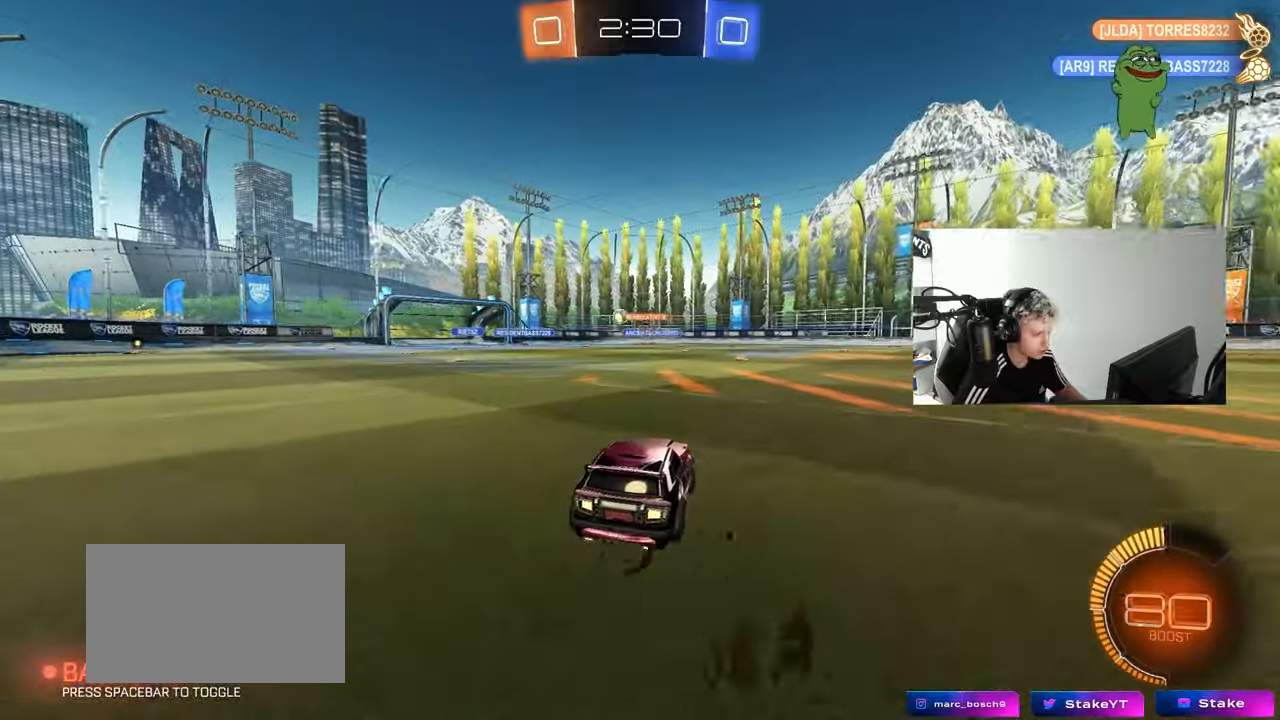
{"keys": ["w"], "mouse": ["left"], "mouse_move": "still", "events": [[33, "a", "down"], [350, "mouse_left", "down"], [450, "a", "up"]]}
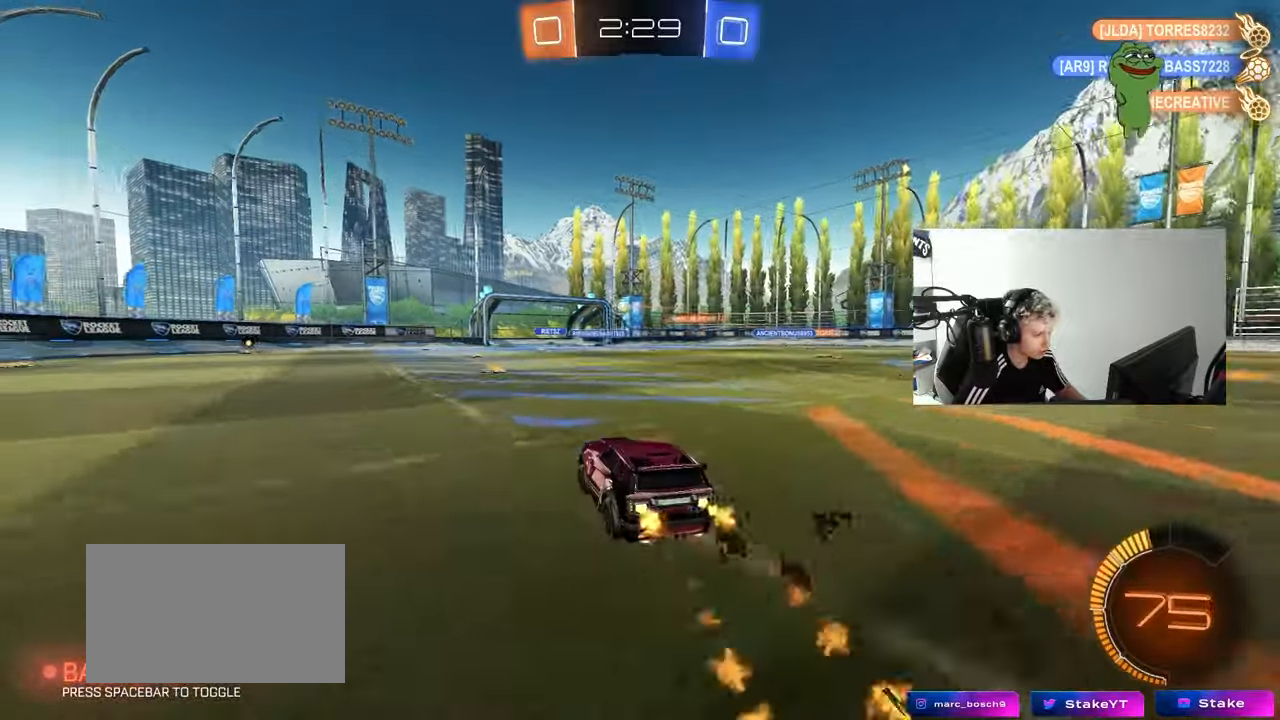
{"keys": ["a", "w"], "mouse": [], "mouse_move": "still", "events": [[50, "mouse_left", "up"], [367, "a", "down"], [367, "shift", "down"], [467, "shift", "up"]]}
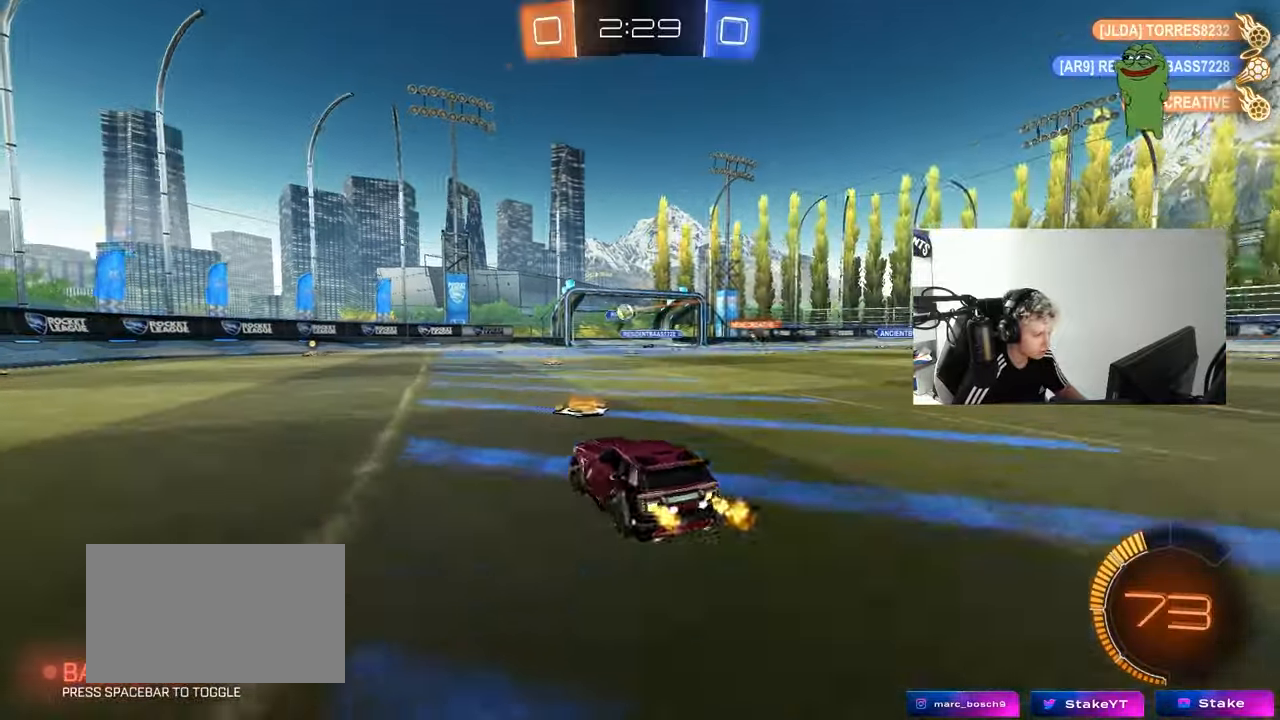
{"keys": ["a", "w"], "mouse": ["left"], "mouse_move": "still", "events": [[250, "mouse_left", "down"]]}
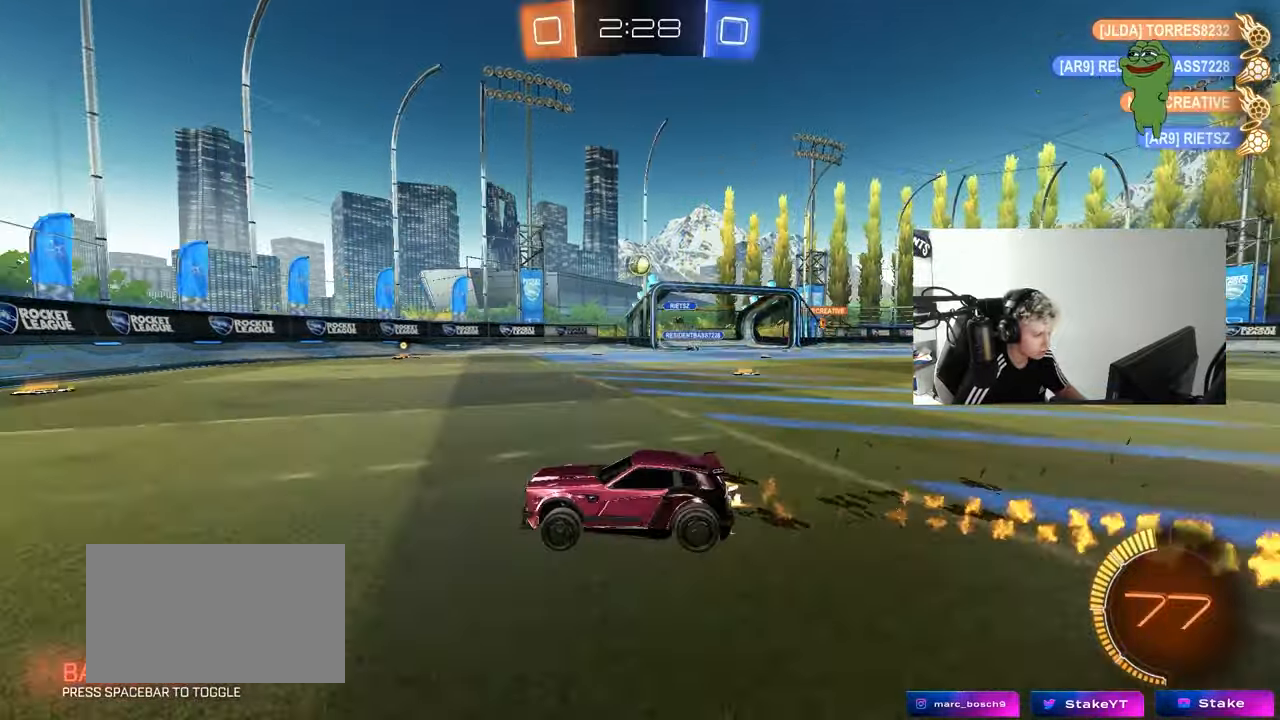
{"keys": ["d", "w"], "mouse": [], "mouse_move": "still", "events": [[33, "a", "up"], [400, "mouse_left", "up"], [500, "d", "down"]]}
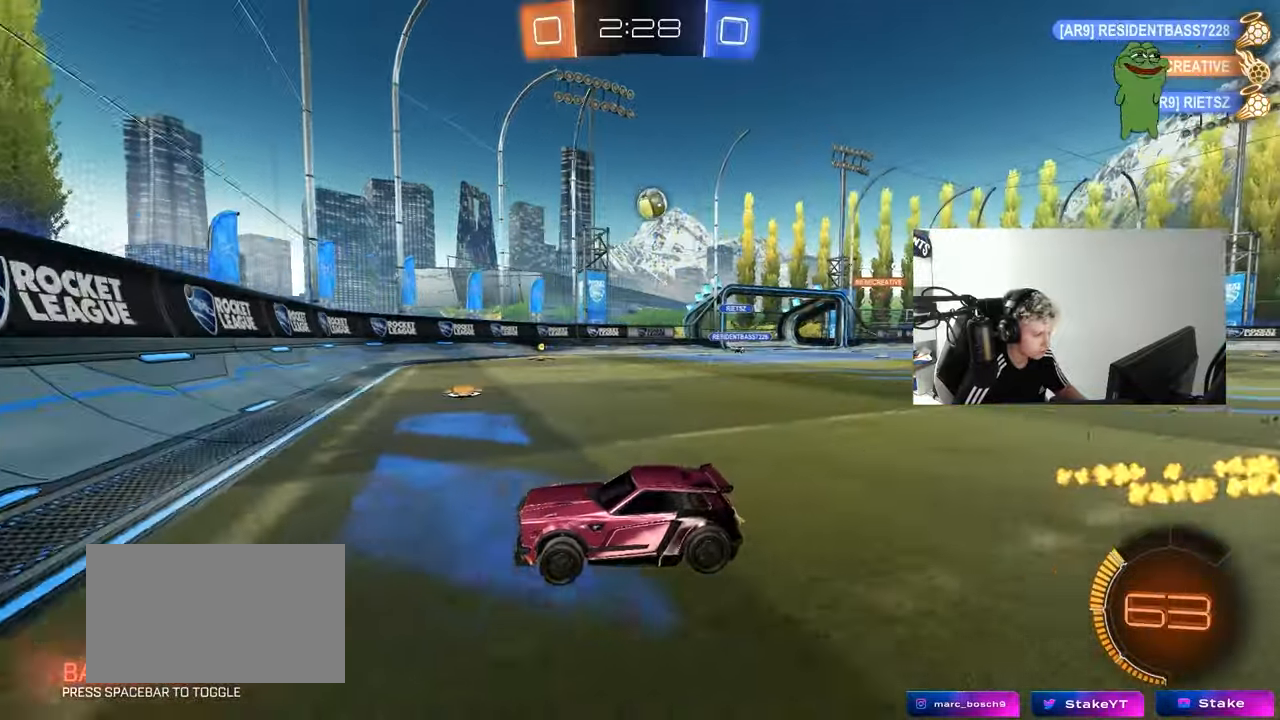
{"keys": ["w"], "mouse": ["left"], "mouse_move": "still", "events": [[133, "d", "up"], [417, "mouse_left", "down"]]}
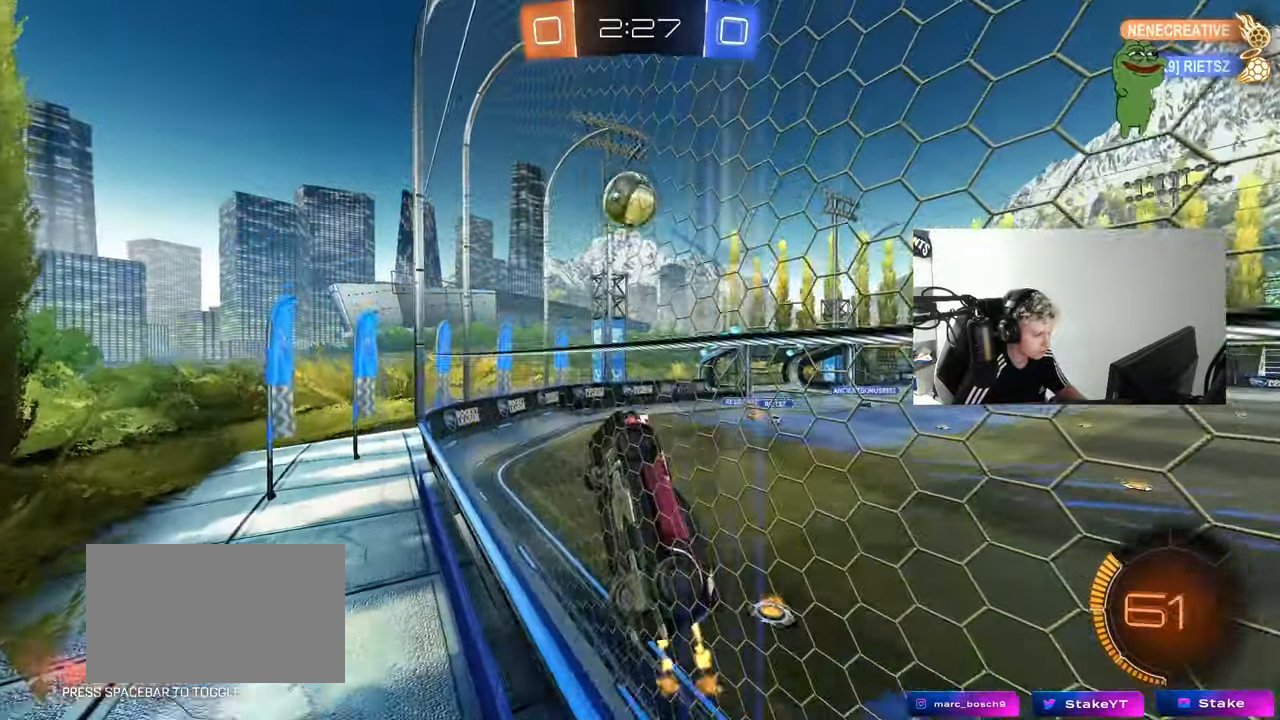
{"keys": ["d", "s", "shift"], "mouse": ["right"], "mouse_move": "down-left", "events": [[17, "d", "down"], [100, "mouse_right", "down"], [150, "w", "up"], [250, "shift", "down"], [283, "mouse_right", "up"], [300, "d", "up"], [333, "d", "down"], [333, "mouse_right", "down"], [333, "w", "down"], [433, "mouse_left", "up"], [433, "s", "down"], [433, "w", "up"]]}
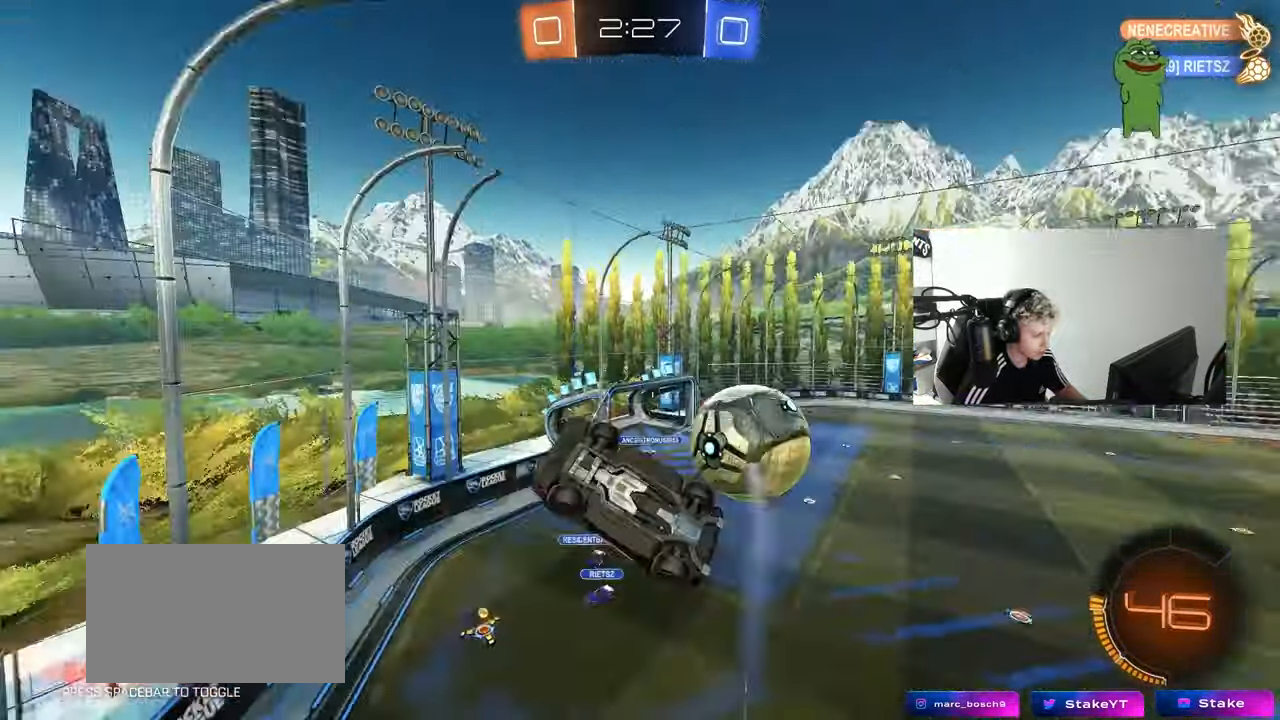
{"keys": ["d", "s"], "mouse": [], "mouse_move": "still", "events": [[33, "mouse_right", "up"], [217, "s", "up"], [317, "shift", "up"], [400, "s", "down"]]}
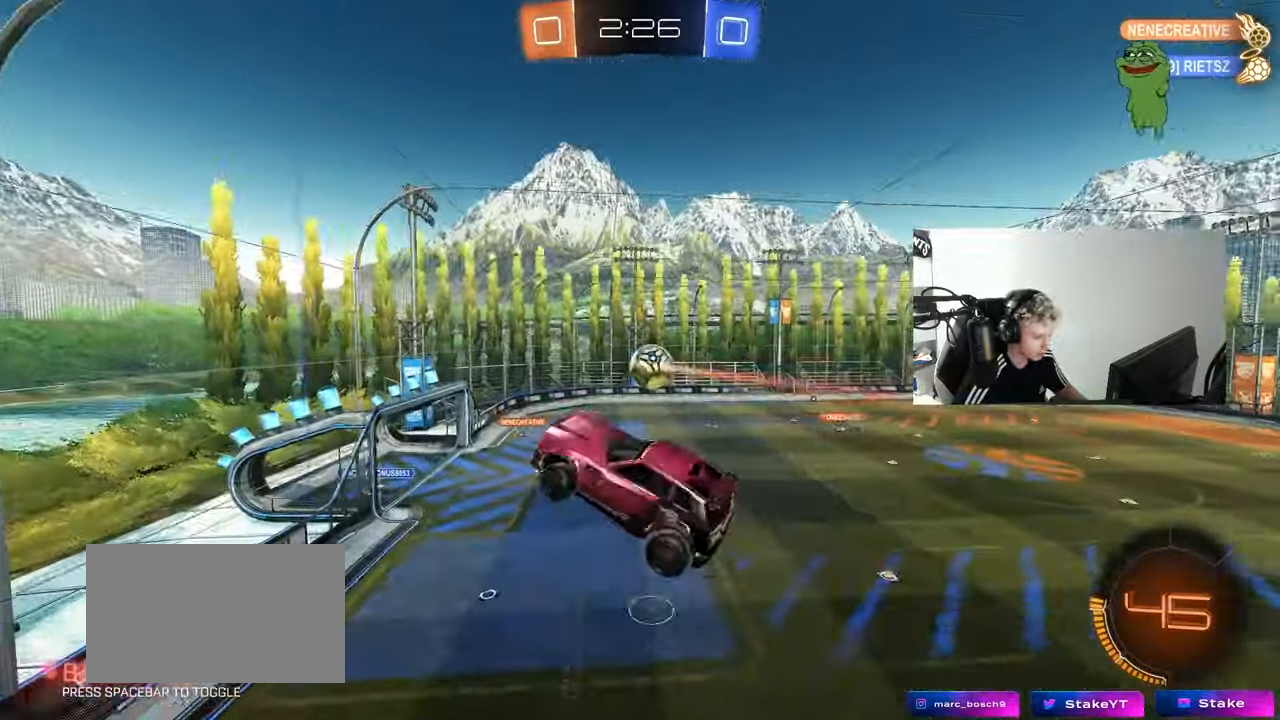
{"keys": ["a", "s", "shift"], "mouse": [], "mouse_move": "still", "events": [[83, "shift", "down"], [183, "shift", "up"], [317, "d", "up"], [367, "a", "down"], [467, "shift", "down"]]}
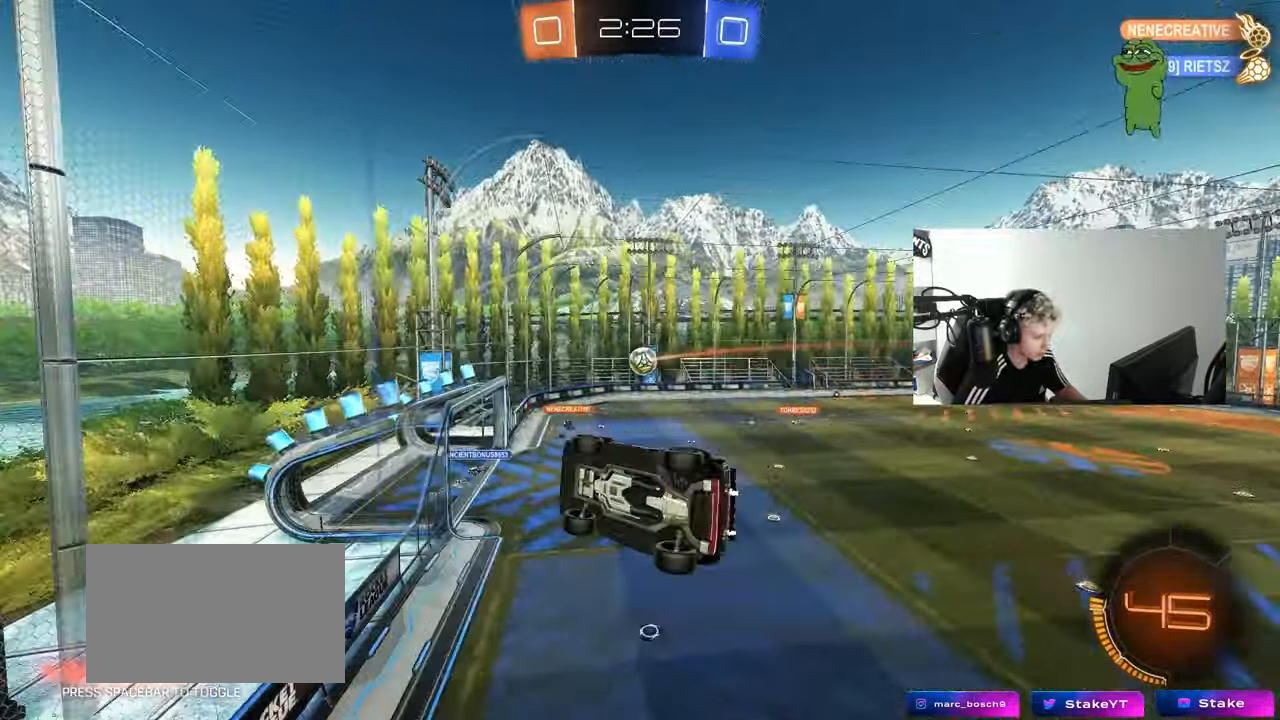
{"keys": ["a", "w"], "mouse": [], "mouse_move": "still", "events": [[67, "a", "up"], [67, "d", "down"], [67, "shift", "up"], [100, "s", "up"], [150, "d", "up"], [300, "a", "down"], [300, "w", "down"]]}
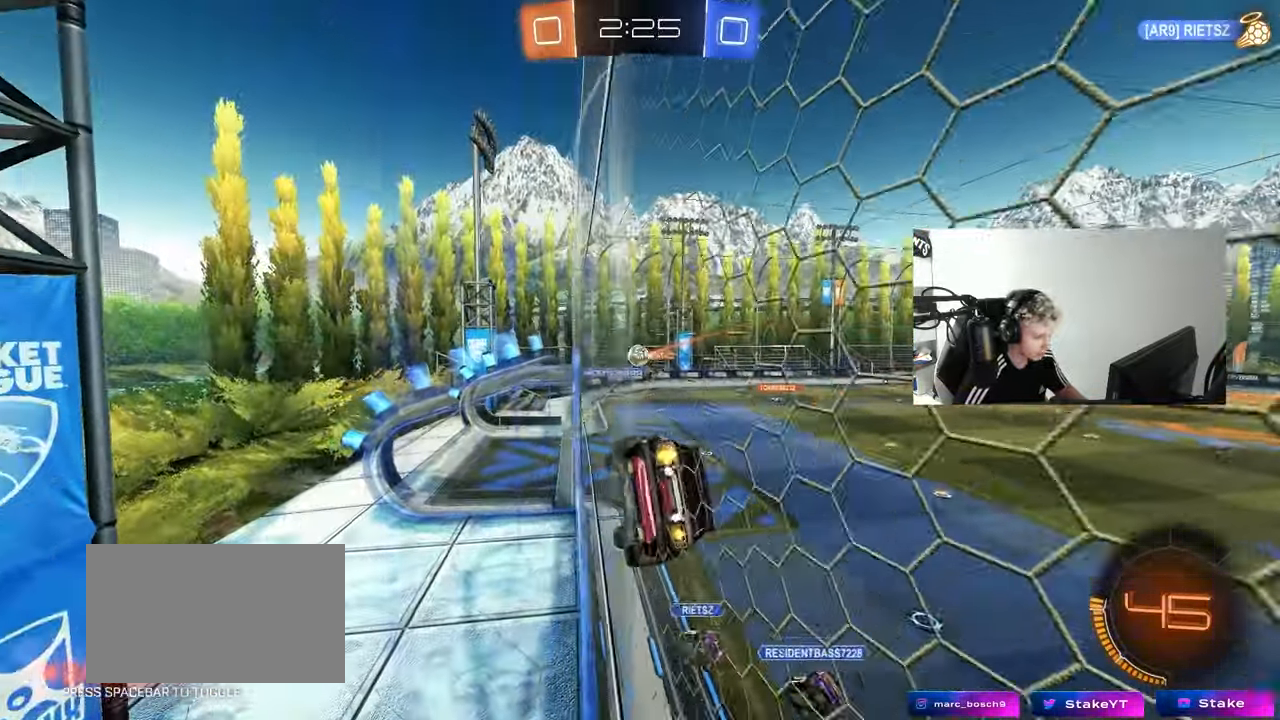
{"keys": ["w"], "mouse": [], "mouse_move": "still", "events": [[217, "a", "up"], [267, "d", "down"], [450, "d", "up"]]}
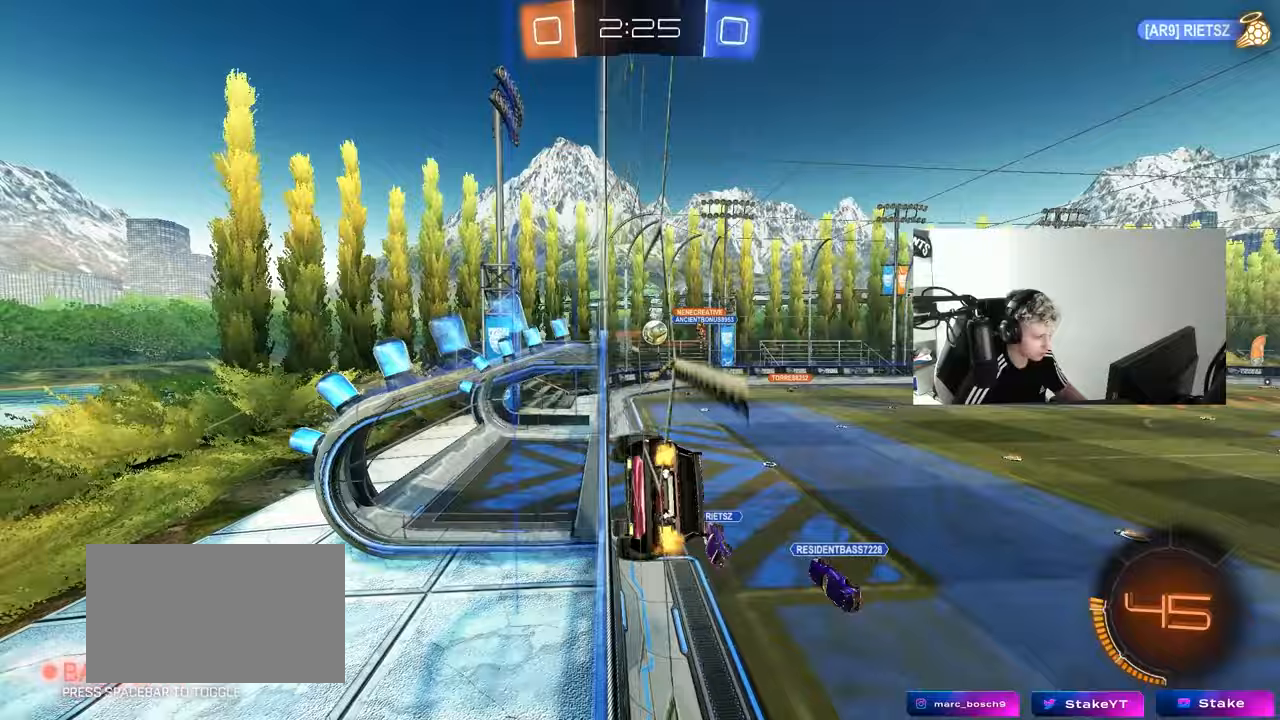
{"keys": ["a"], "mouse": ["left"], "mouse_move": "still", "events": [[50, "w", "up"], [83, "mouse_left", "down"], [83, "mouse_right", "down"], [133, "a", "down"], [133, "s", "down"], [233, "shift", "down"], [317, "mouse_right", "up"], [417, "shift", "up"], [500, "s", "up"]]}
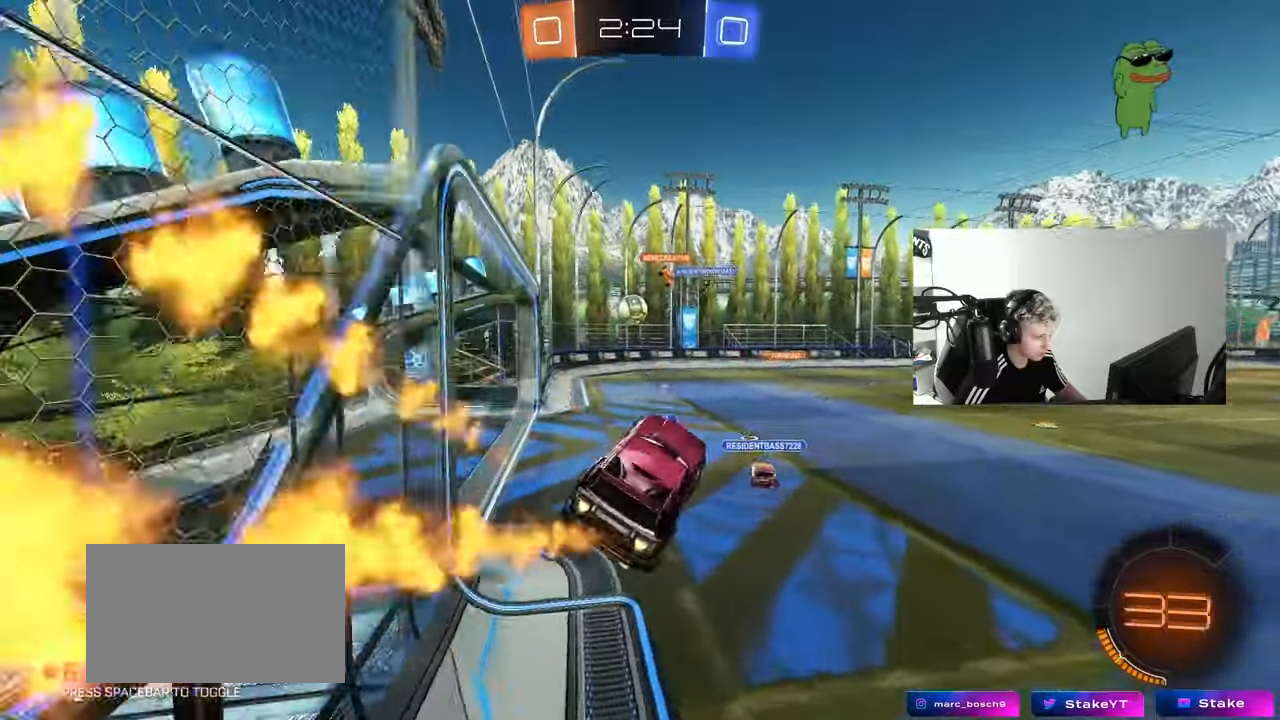
{"keys": ["a", "w"], "mouse": ["left"], "mouse_move": "still", "events": [[17, "a", "up"], [33, "mouse_left", "up"], [150, "w", "down"], [300, "mouse_left", "down"], [300, "mouse_right", "down"], [333, "a", "down"], [483, "mouse_right", "up"]]}
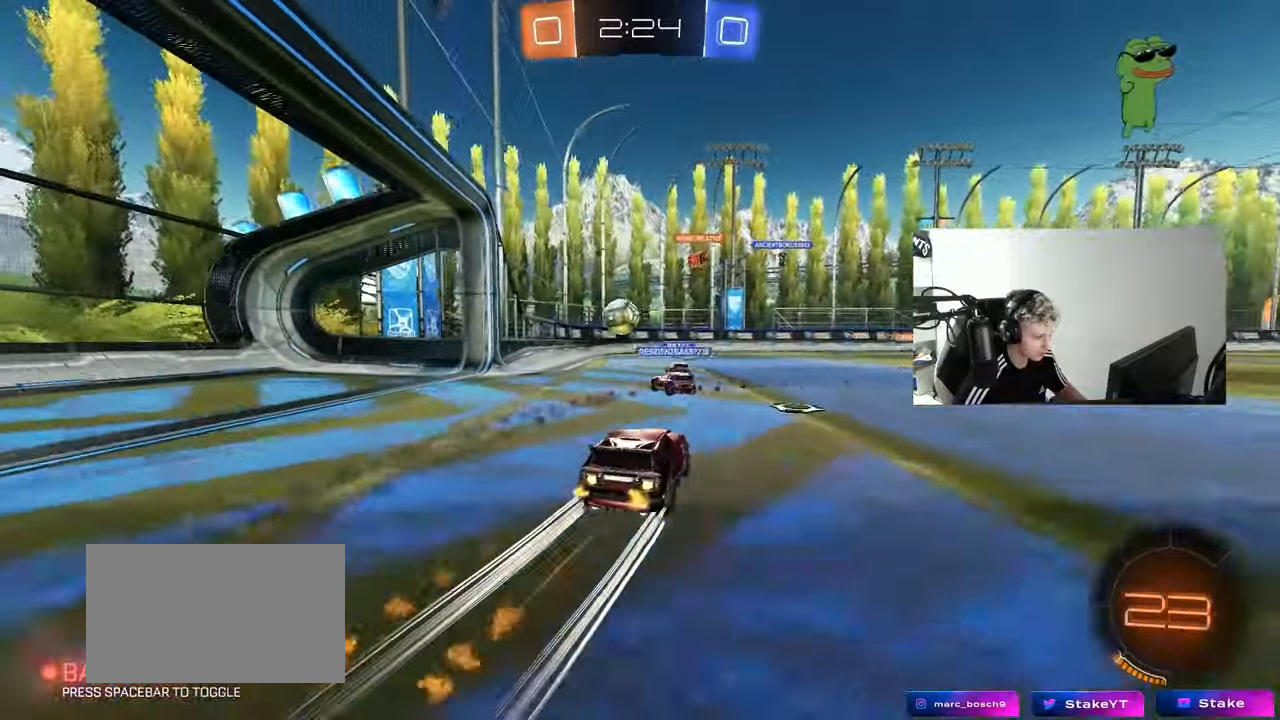
{"keys": ["w"], "mouse": ["left"], "mouse_move": "still", "events": [[33, "shift", "down"], [83, "mouse_left", "up"], [83, "shift", "up"], [167, "mouse_left", "down"], [267, "a", "up"], [317, "d", "down"], [400, "a", "down"], [400, "d", "up"], [450, "a", "up"]]}
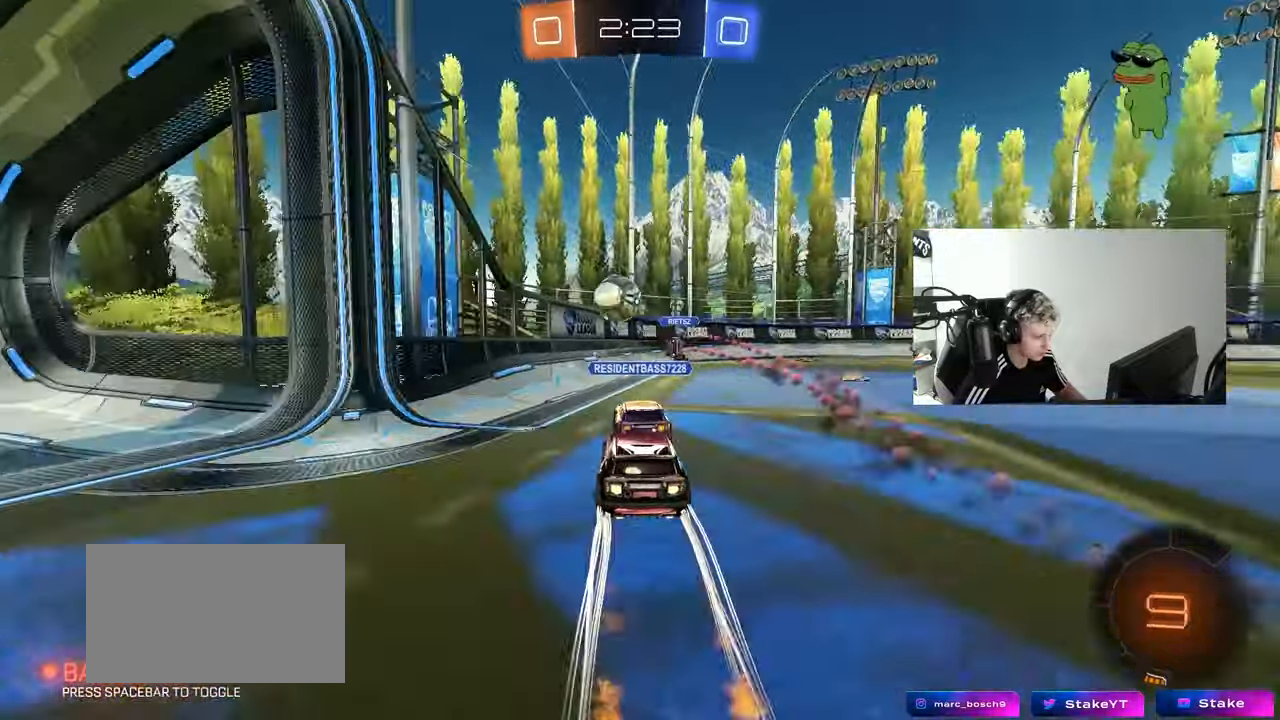
{"keys": ["a", "w"], "mouse": ["left"], "mouse_move": "still", "events": [[83, "a", "down"], [133, "a", "up"], [233, "d", "down"], [367, "shift", "down"], [417, "d", "up"], [417, "shift", "up"], [467, "a", "down"]]}
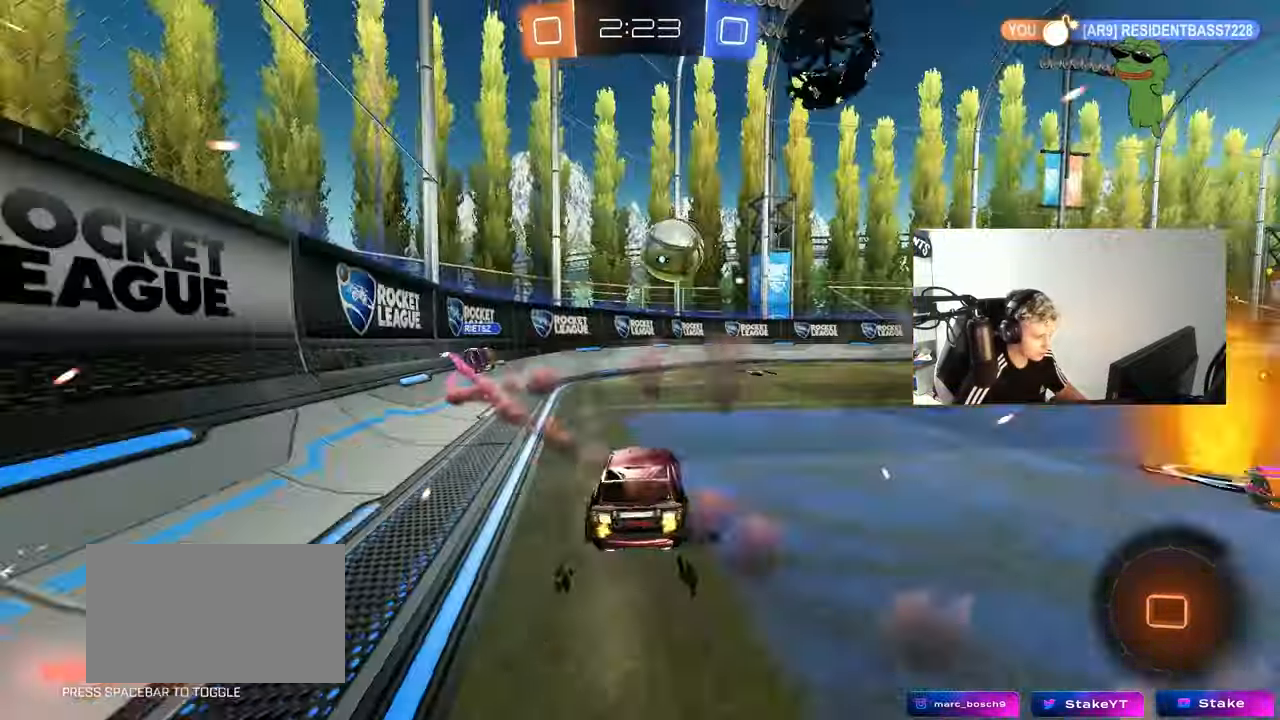
{"keys": ["w"], "mouse": ["left"], "events": [[100, "a", "up"], [150, "d", "down"], [383, "mouse_left", "up"], [483, "d", "up"], [483, "mouse_left", "down"]]}
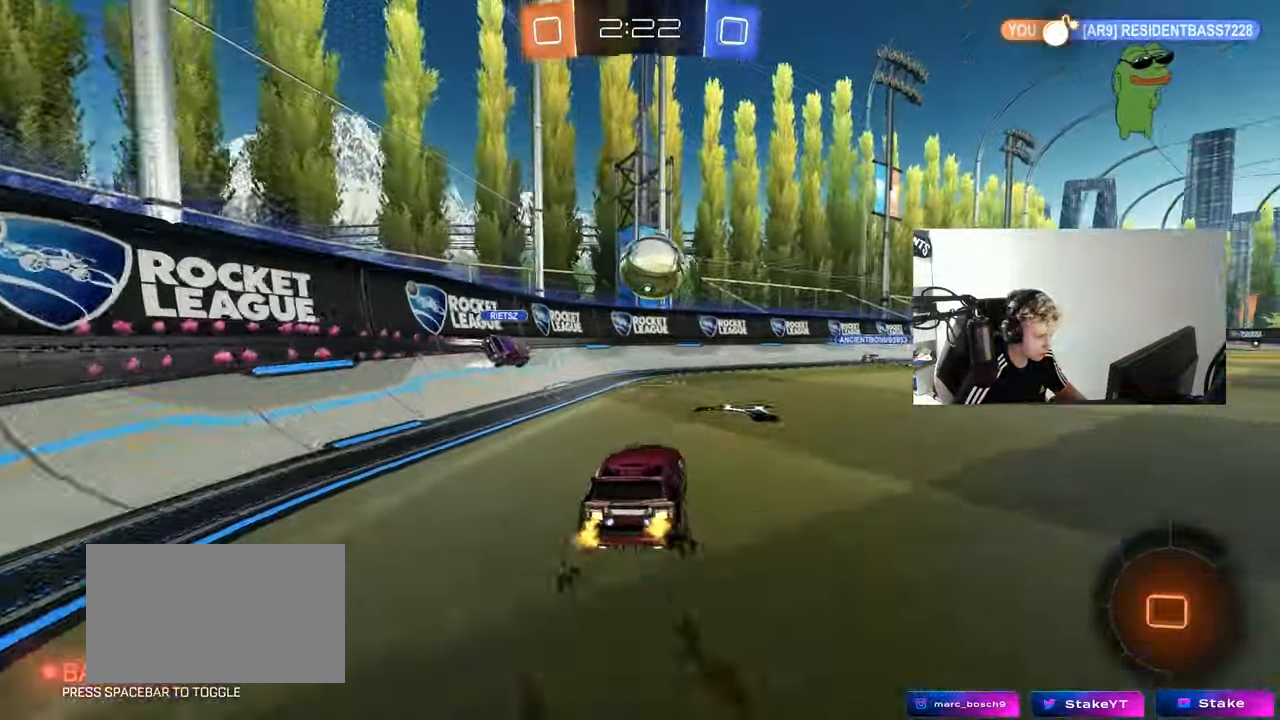
{"keys": ["w"], "mouse": ["left"], "mouse_move": "still", "events": [[83, "d", "down"], [217, "d", "up"], [350, "d", "down"], [450, "d", "up"]]}
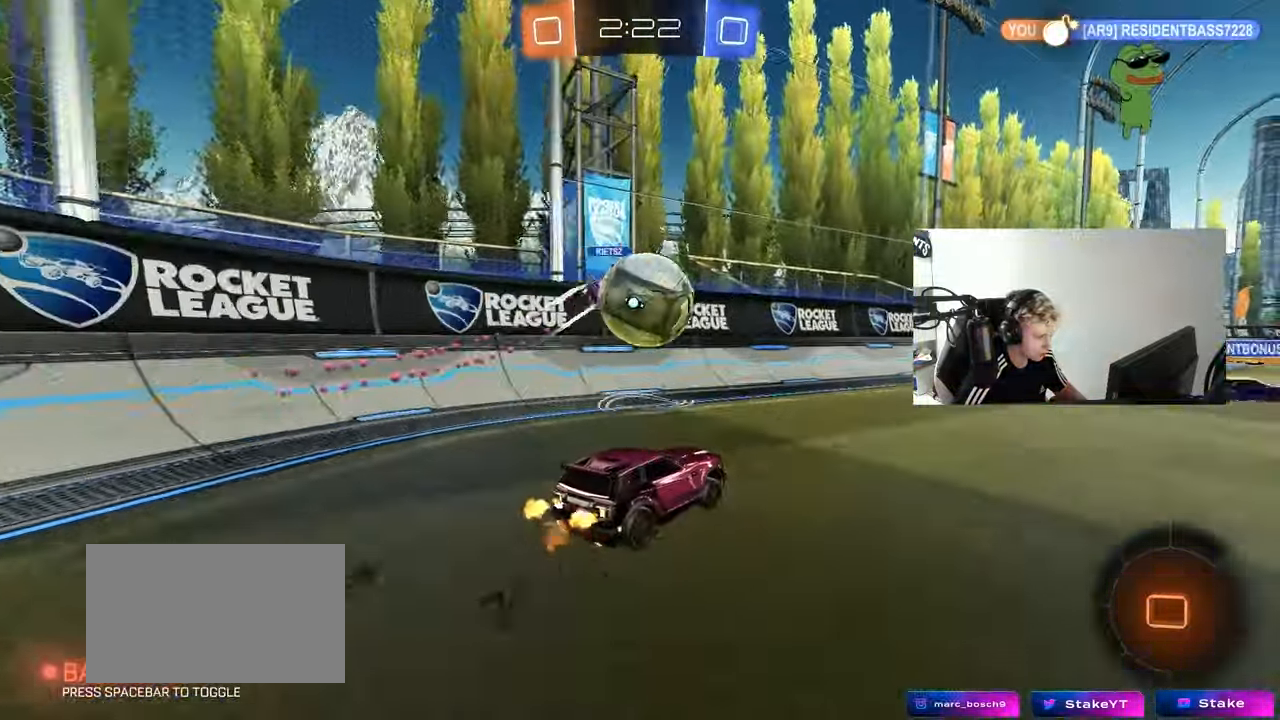
{"keys": ["w"], "mouse": ["left"], "mouse_move": "still", "events": [[133, "a", "down"], [133, "mouse_left", "up"], [283, "a", "up"], [283, "mouse_left", "down"], [317, "d", "down"], [467, "d", "up"]]}
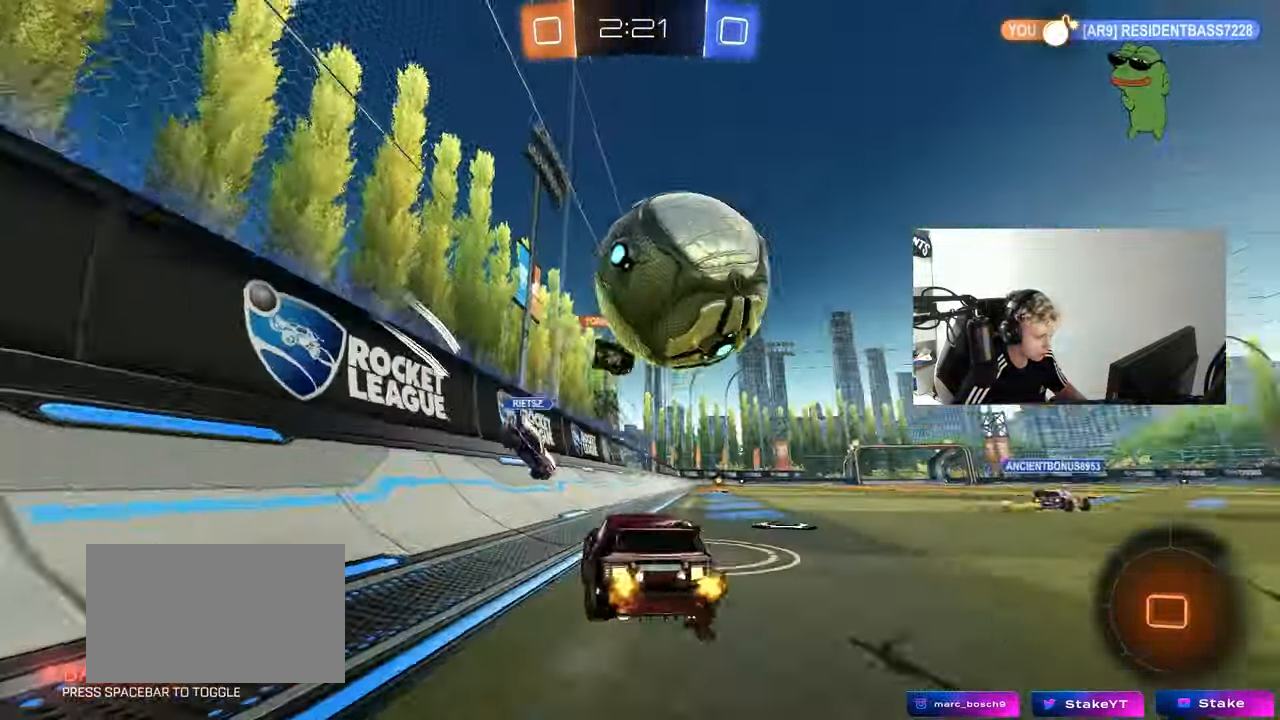
{"keys": ["w"], "mouse": ["right"], "mouse_move": "still", "events": [[50, "mouse_left", "up"], [200, "d", "down"], [300, "d", "up"], [383, "d", "down"], [433, "mouse_right", "down"], [483, "d", "up"]]}
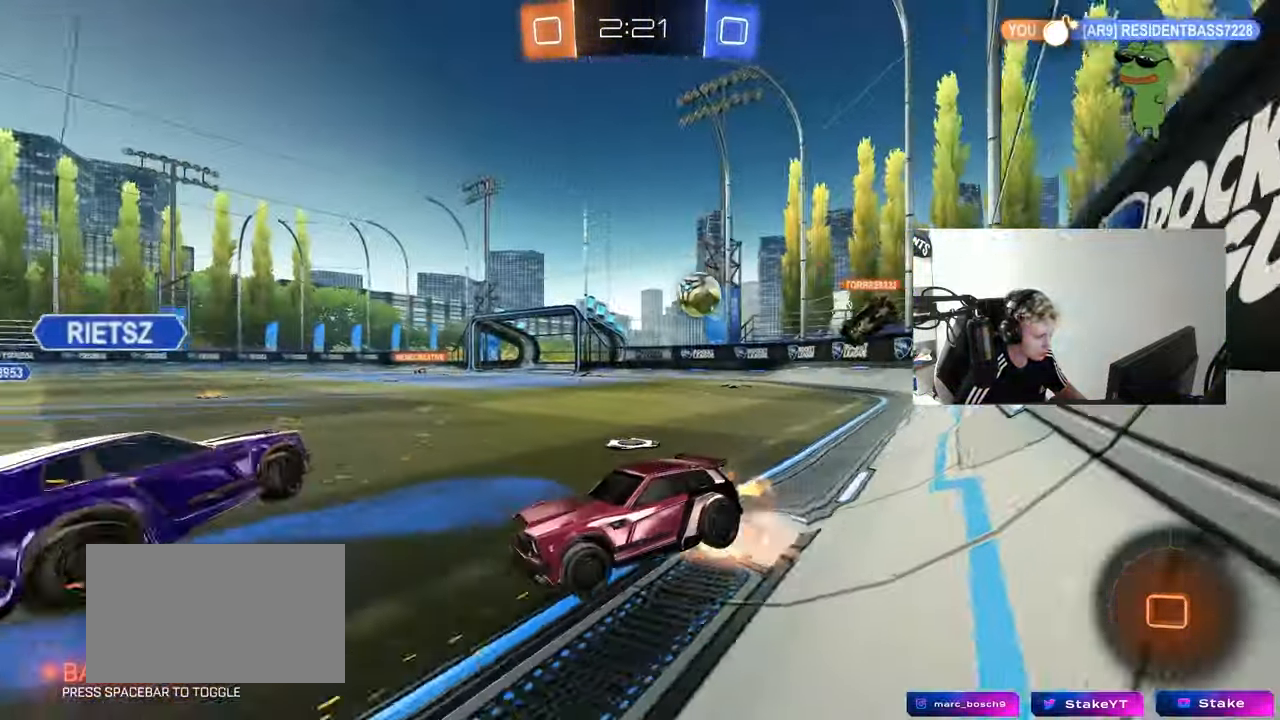
{"keys": ["shift"], "mouse": [], "mouse_move": "still", "events": [[33, "mouse_right", "up"], [117, "mouse_right", "down"], [267, "mouse_right", "up"], [350, "a", "down"], [400, "w", "up"], [500, "a", "up"], [500, "shift", "down"]]}
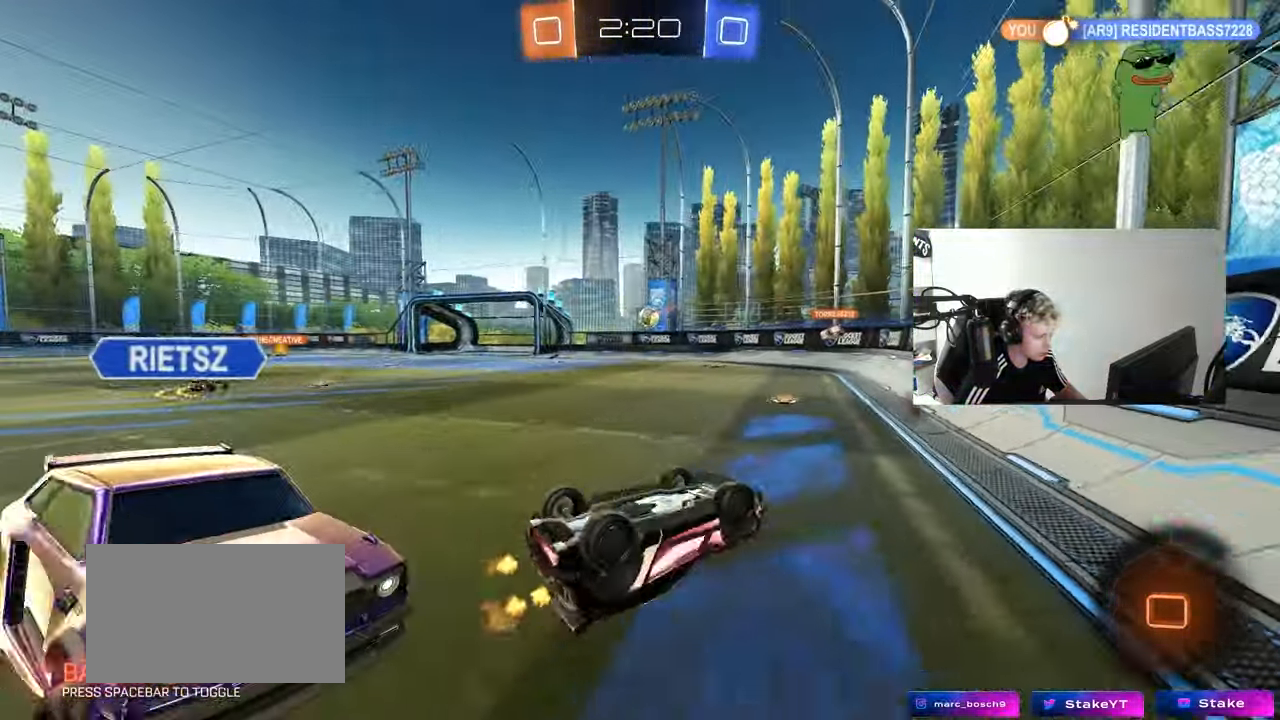
{"keys": ["a", "w"], "mouse": [], "mouse_move": "still", "events": [[50, "d", "down"], [83, "a", "down"], [117, "w", "down"], [133, "d", "up"], [183, "shift", "up"]]}
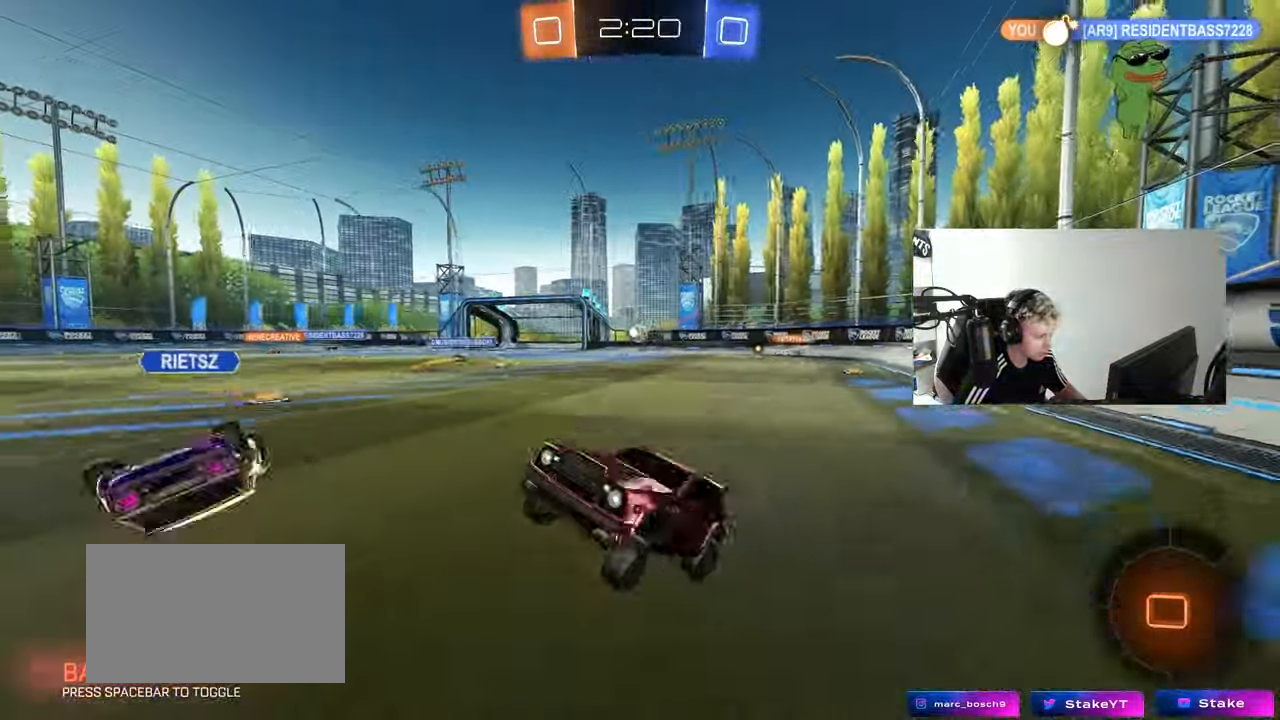
{"keys": ["a", "w"], "mouse": [], "mouse_move": "still", "events": [[17, "a", "up"], [17, "w", "up"], [100, "a", "down"], [100, "w", "down"], [200, "shift", "down"], [350, "shift", "up"]]}
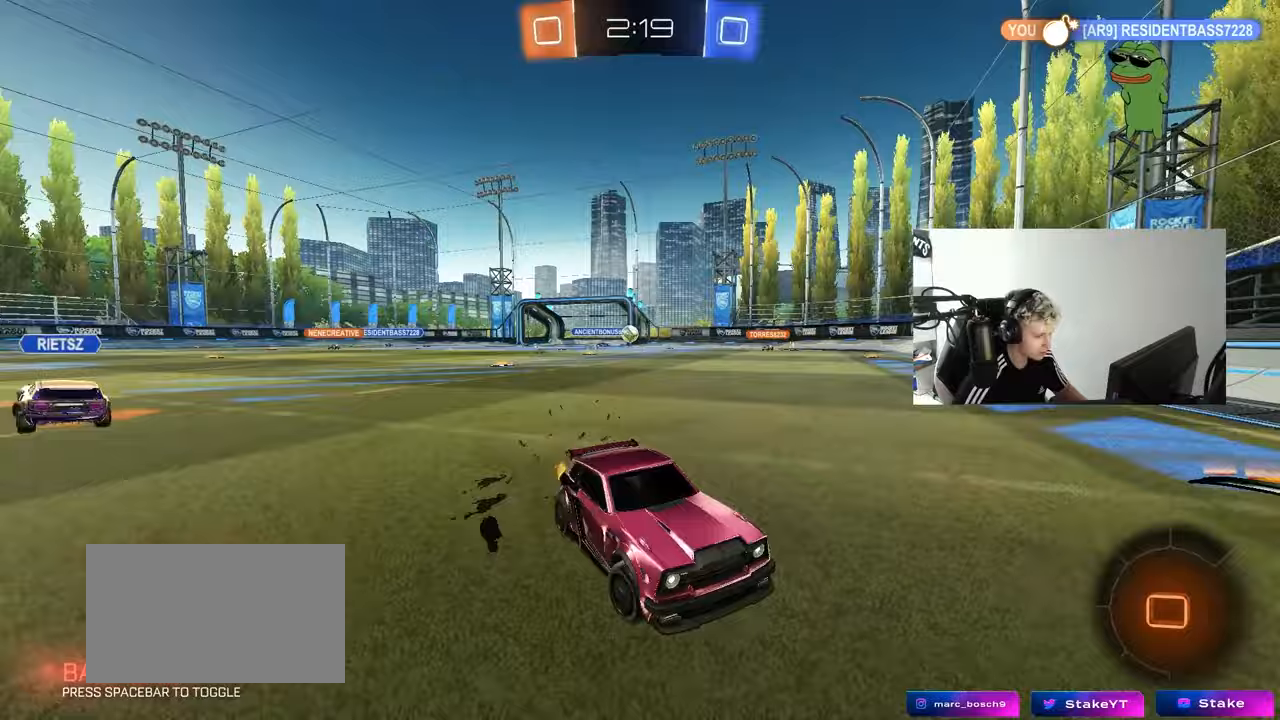
{"keys": ["a", "w"], "mouse": [], "mouse_move": "still", "events": [[167, "shift", "down"], [267, "shift", "up"], [400, "shift", "down"], [500, "shift", "up"]]}
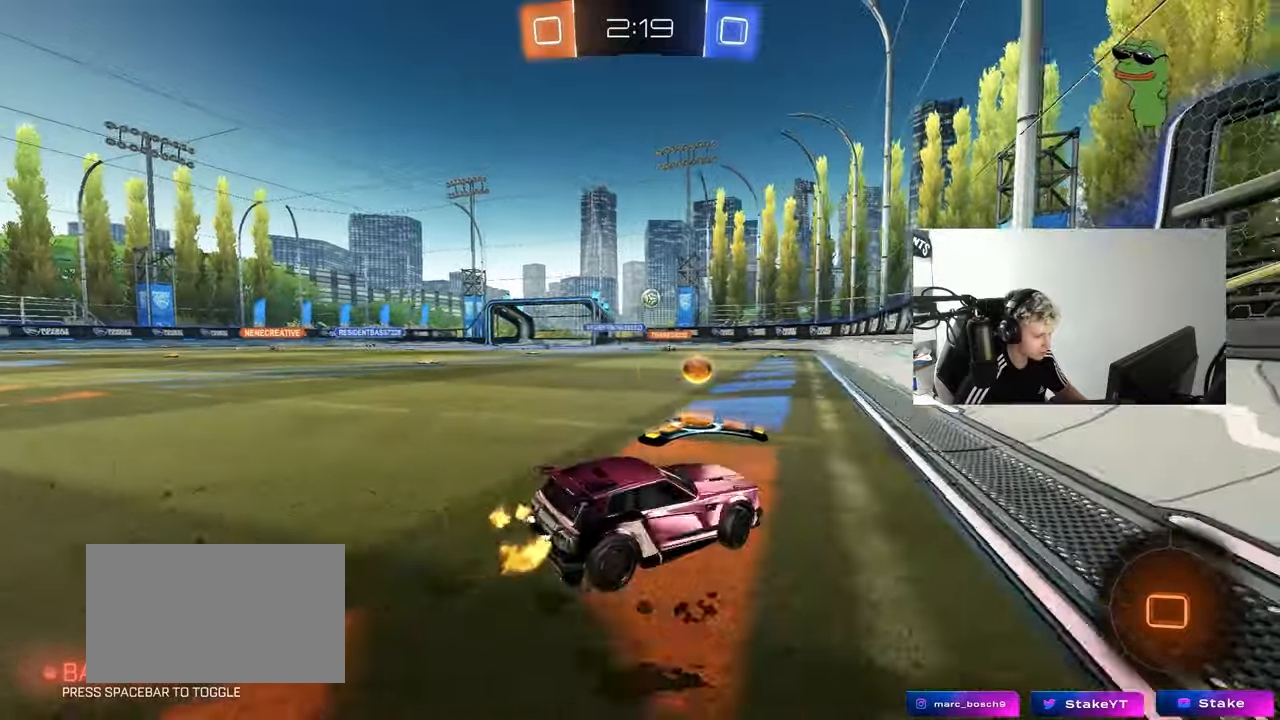
{"keys": ["w"], "mouse": ["left"], "mouse_move": "still", "events": [[133, "mouse_left", "down"], [233, "a", "up"]]}